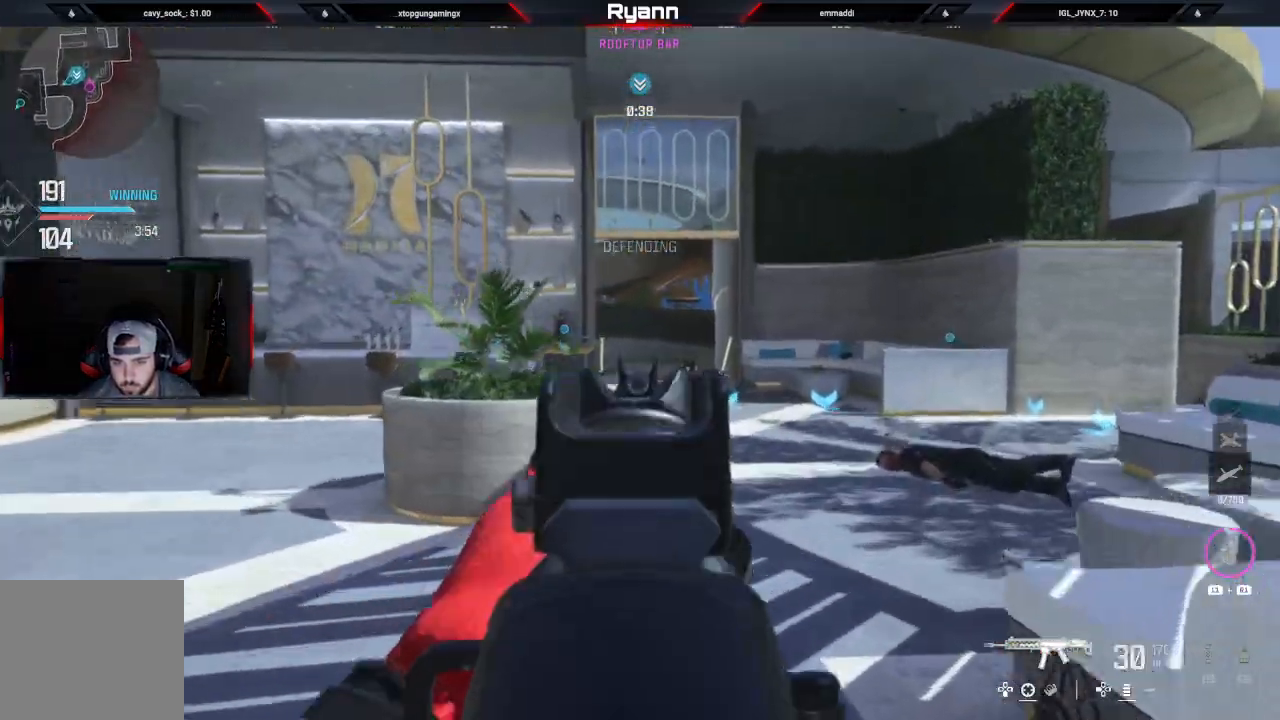
Gameplay with a controller (PlayStation layout); each line is a JSON object with the inputs held at the frame after it. "events" lists button and stick changes between this image and that frame as [ms after this image, input, new state], when the widget could be followed in between.
{"buttons": [], "left_stick": "up-right", "right_stick": "up-left"}
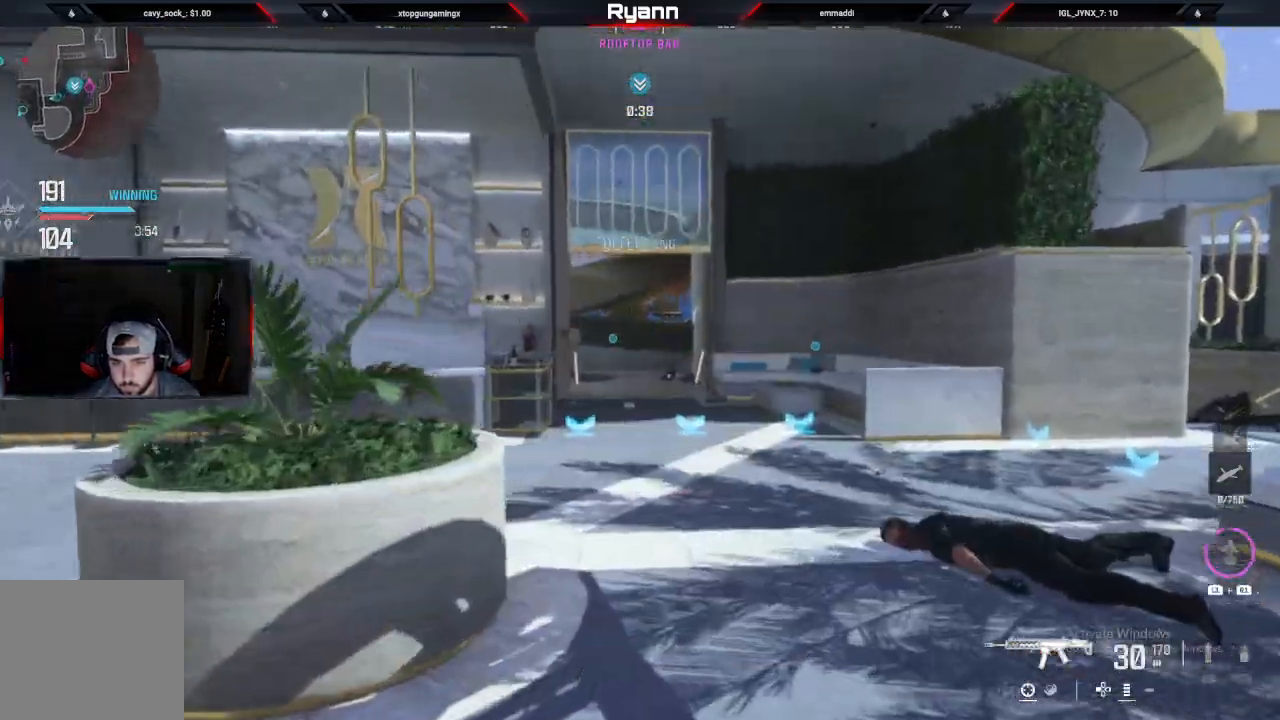
{"buttons": [], "left_stick": "up", "right_stick": "center", "events": [[100, "right_stick", "right"], [217, "right_stick", "left"], [333, "CIRCLE", "down"], [400, "left_stick", "up"], [400, "right_stick", "center"], [483, "CIRCLE", "up"]]}
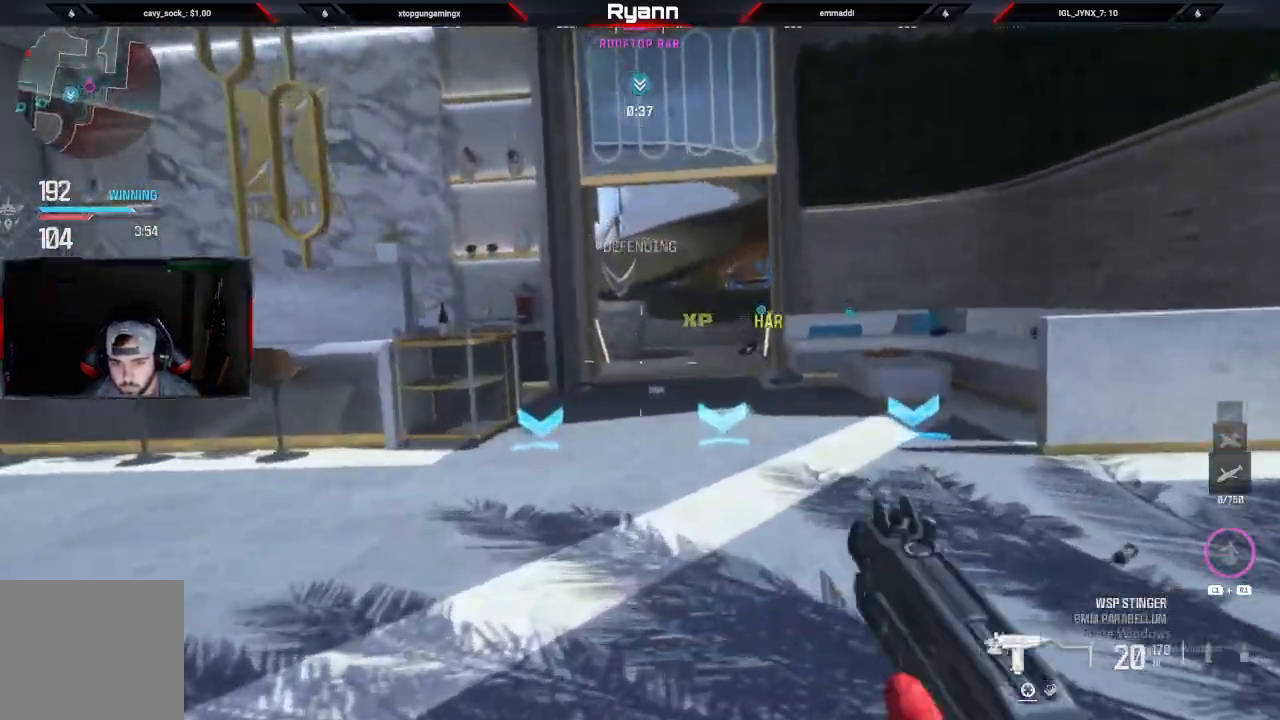
{"buttons": [], "left_stick": "up", "right_stick": "left", "events": [[50, "CROSS", "down"], [100, "CROSS", "up"], [250, "TRIANGLE", "down"], [333, "TRIANGLE", "up"], [400, "right_stick", "down-left"], [450, "right_stick", "left"]]}
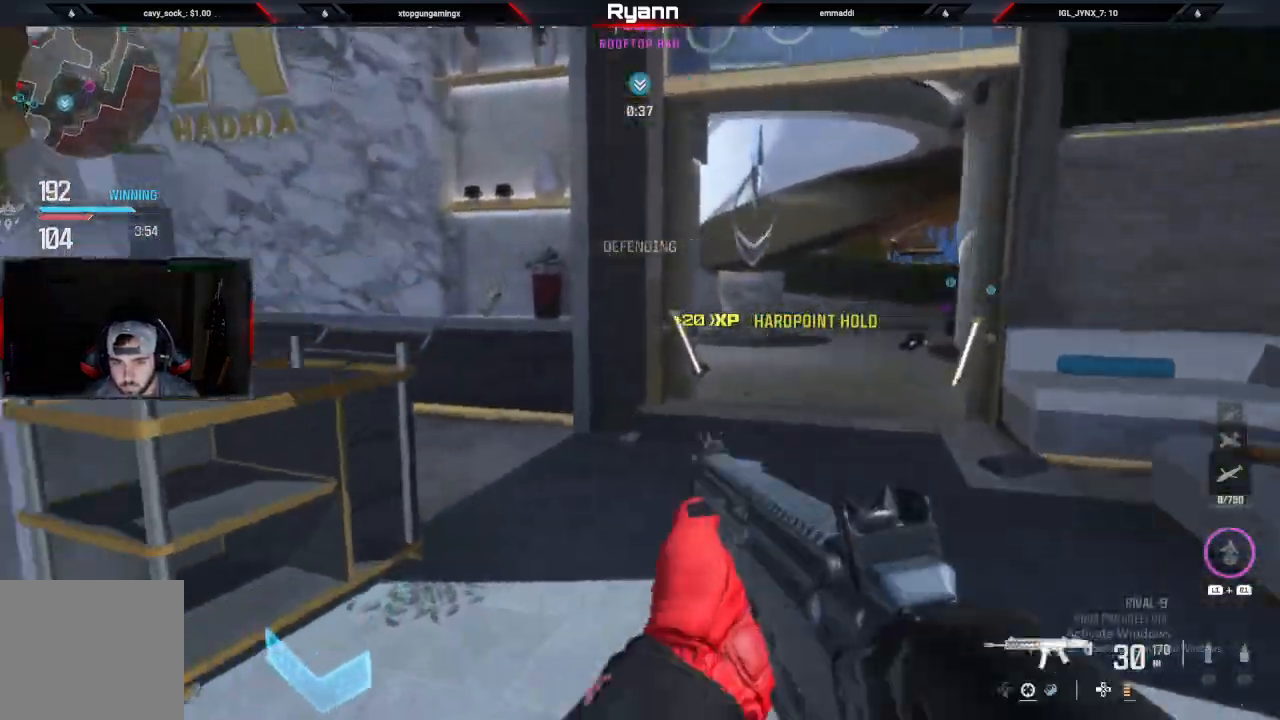
{"buttons": [], "left_stick": "up", "right_stick": "left", "events": [[333, "L3", "down"], [450, "L3", "up"]]}
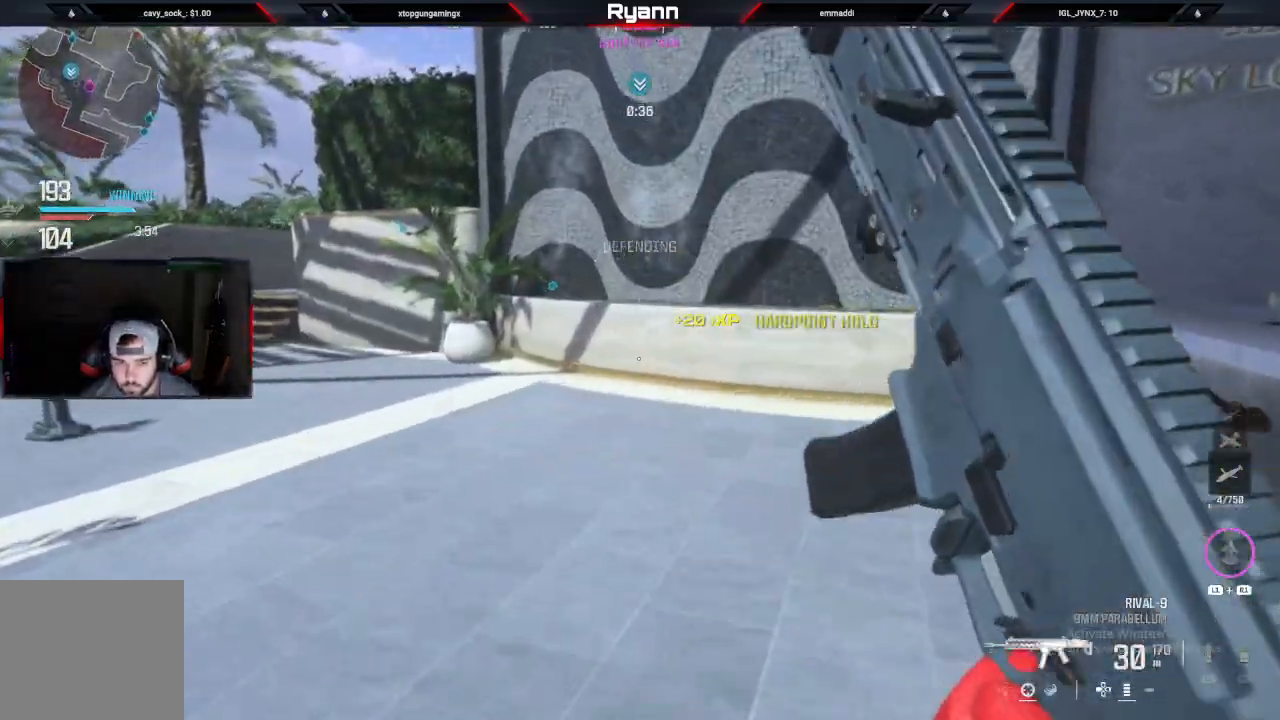
{"buttons": ["CROSS"], "left_stick": "up", "right_stick": "left", "events": [[117, "CIRCLE", "down"], [283, "CIRCLE", "up"], [350, "CROSS", "down"]]}
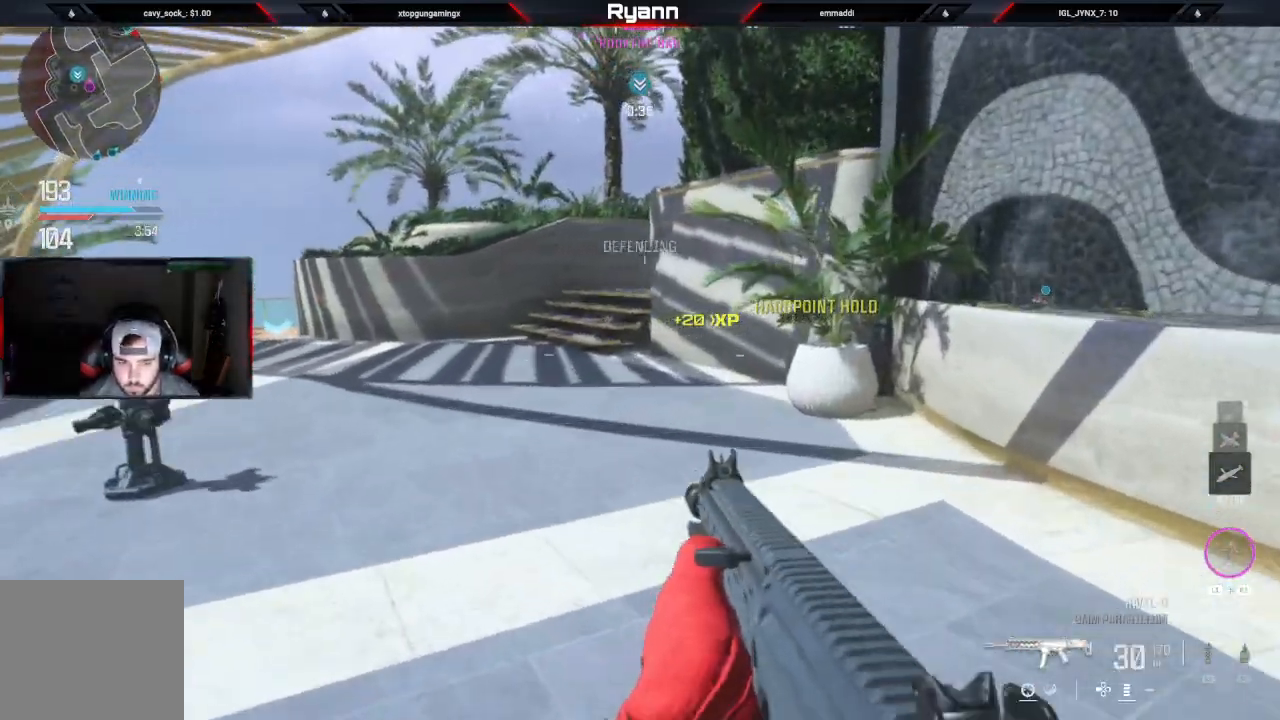
{"buttons": [], "left_stick": "up", "right_stick": "left", "events": [[33, "CROSS", "up"], [117, "L3", "down"], [250, "L3", "up"]]}
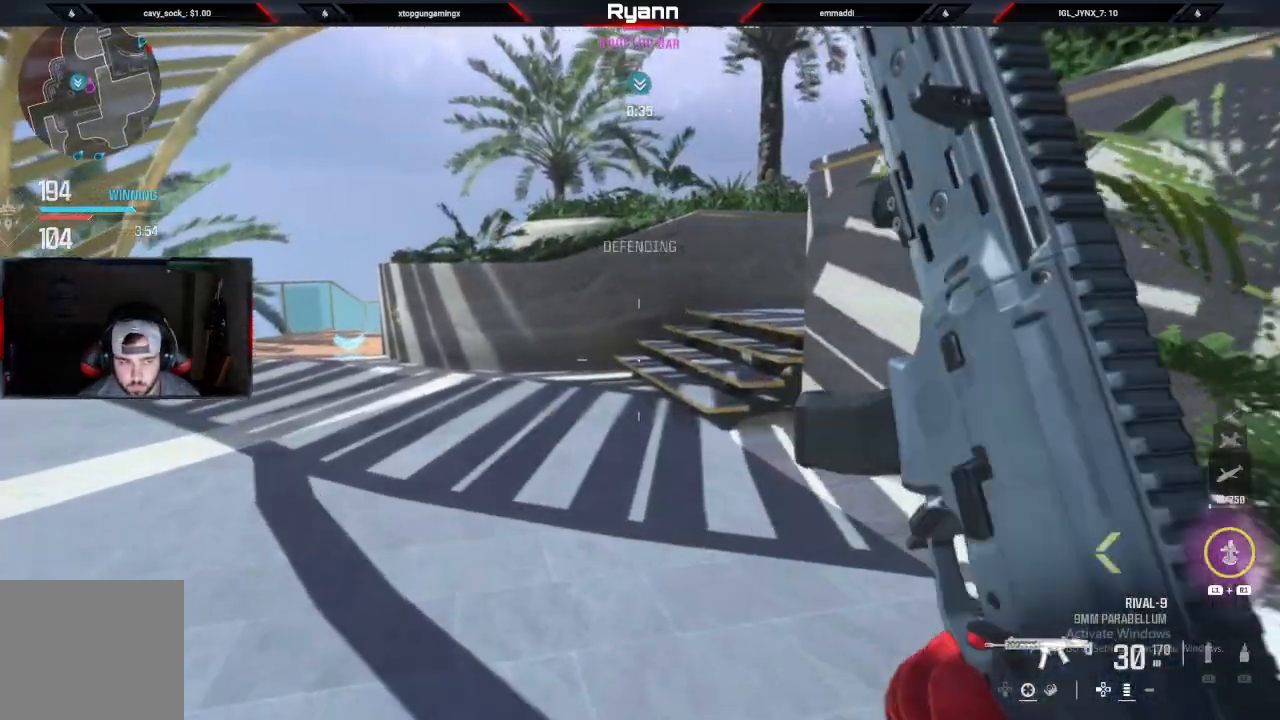
{"buttons": ["L3"], "left_stick": "up-left", "right_stick": "right", "events": [[33, "right_stick", "up-right"], [67, "CIRCLE", "down"], [200, "CIRCLE", "up"], [233, "CROSS", "down"], [317, "right_stick", "right"], [383, "CROSS", "up"], [483, "L3", "down"], [483, "left_stick", "up-left"]]}
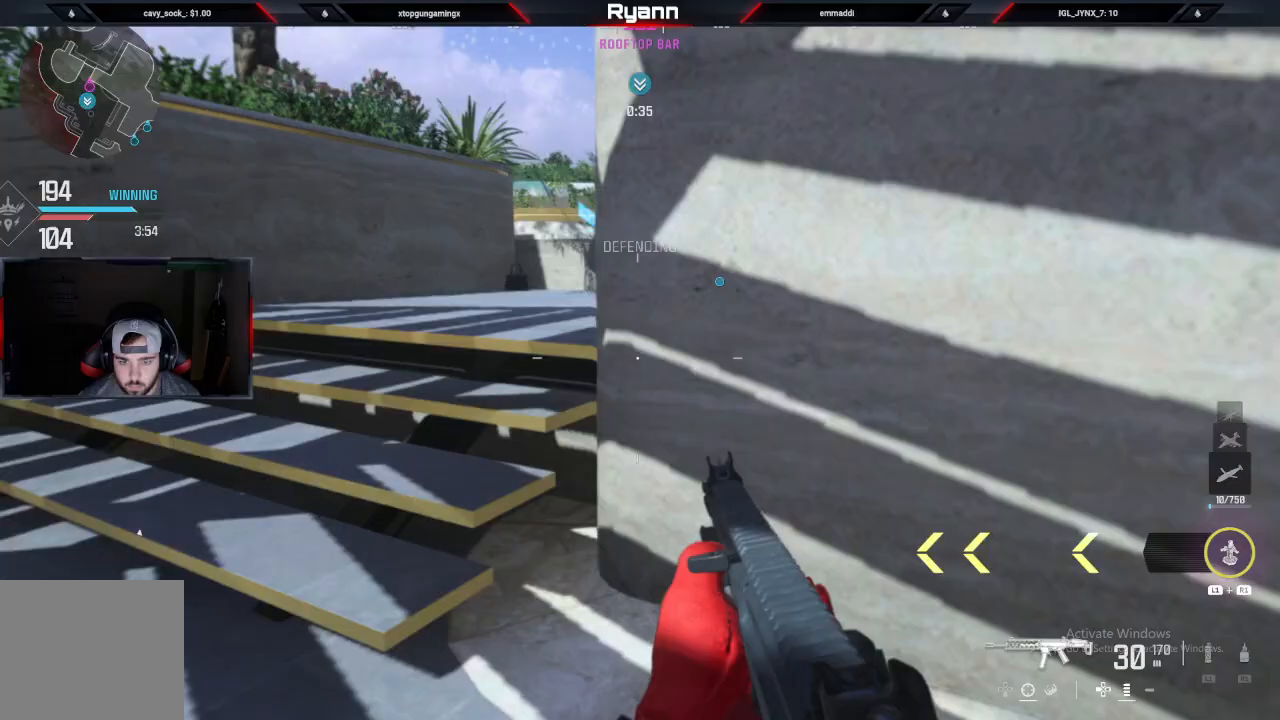
{"buttons": ["L2"], "left_stick": "left", "right_stick": "up-right", "events": [[117, "L3", "up"], [200, "left_stick", "left"], [300, "L2", "down"], [367, "right_stick", "up-left"], [500, "right_stick", "up-right"]]}
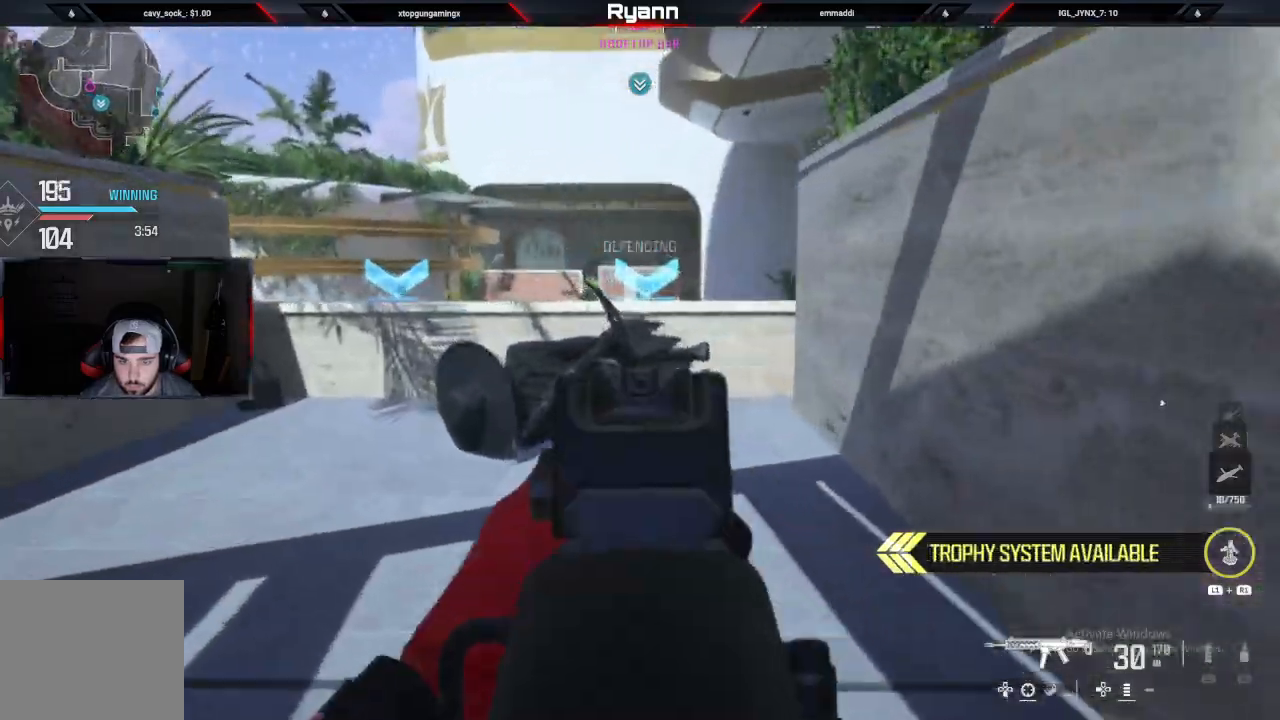
{"buttons": [], "left_stick": "up", "right_stick": "right", "events": [[233, "left_stick", "up"], [267, "L2", "up"], [267, "right_stick", "right"], [367, "right_stick", "up-left"], [417, "right_stick", "right"]]}
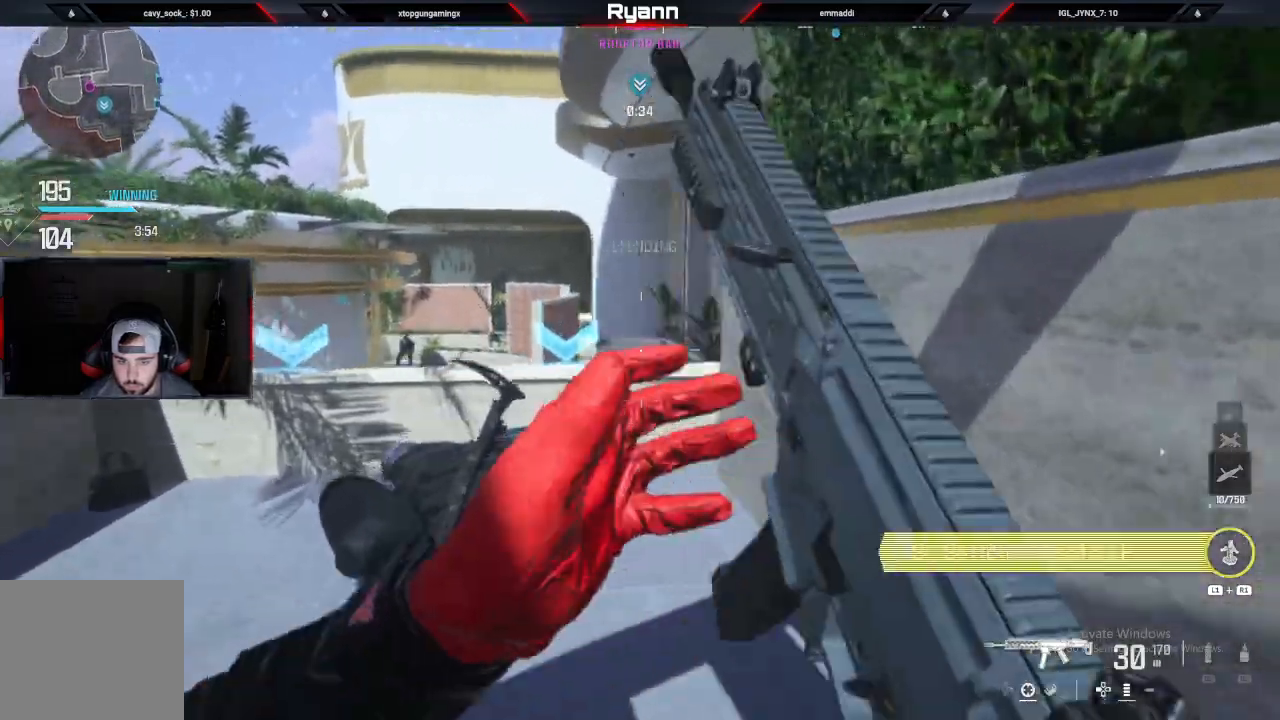
{"buttons": ["L2"], "left_stick": "left", "right_stick": "up", "events": [[200, "left_stick", "left"], [200, "right_stick", "down-right"], [283, "L2", "down"], [300, "right_stick", "left"], [483, "right_stick", "up"]]}
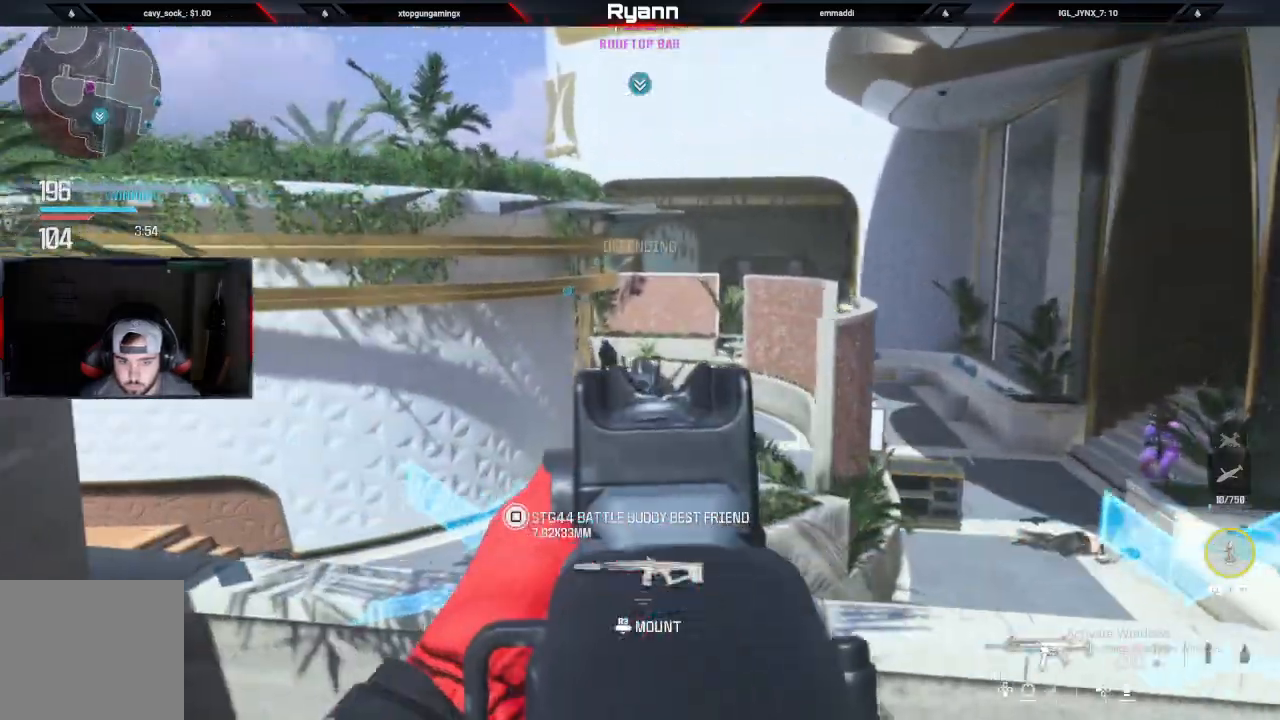
{"buttons": ["L2", "R2"], "left_stick": "down", "right_stick": "down-left", "events": [[50, "left_stick", "down"], [100, "right_stick", "up-left"], [217, "right_stick", "left"], [300, "R2", "down"], [417, "right_stick", "down-left"]]}
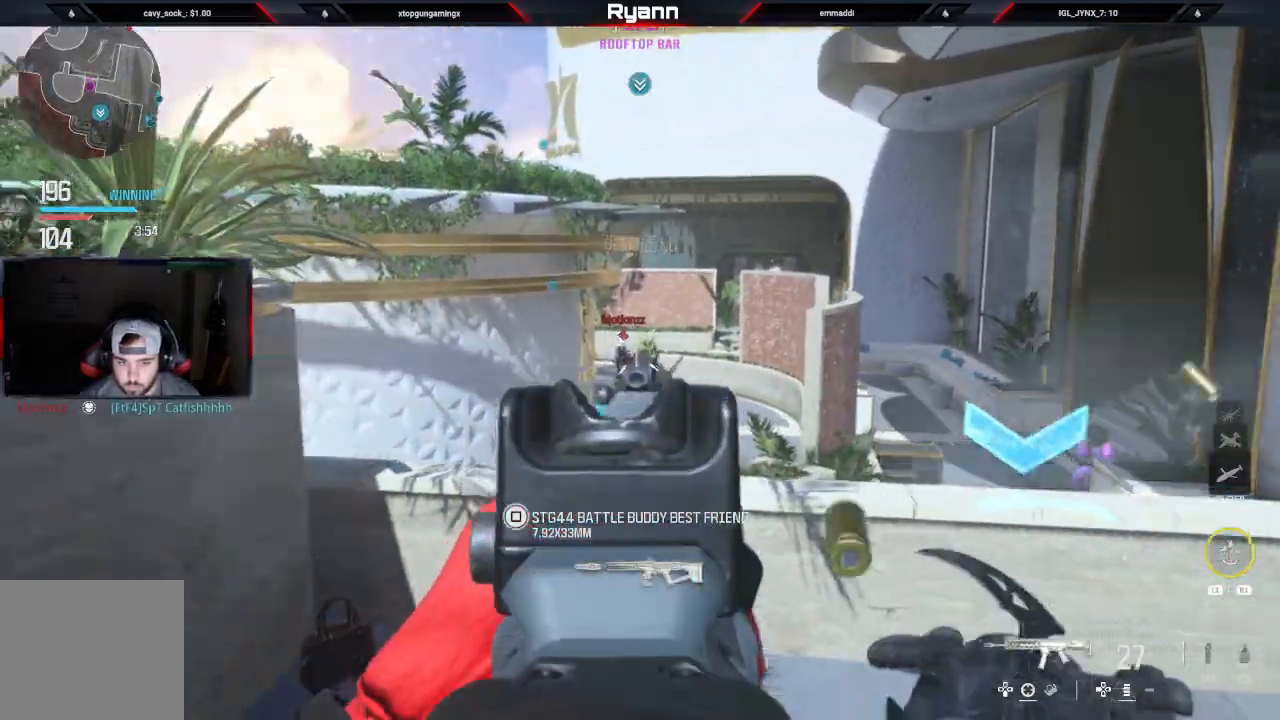
{"buttons": ["L2", "R2"], "left_stick": "center", "right_stick": "center", "events": [[300, "left_stick", "up"], [333, "right_stick", "center"], [350, "left_stick", "up-right"], [500, "left_stick", "center"]]}
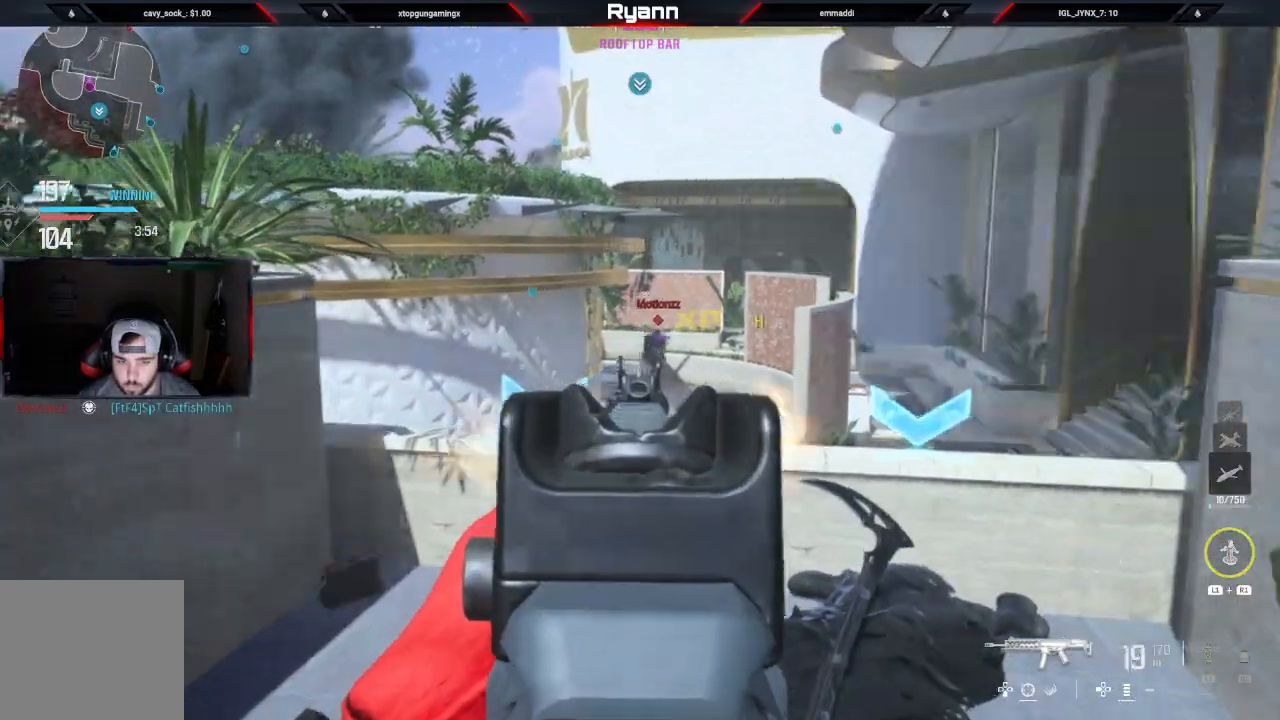
{"buttons": ["L2", "R2"], "left_stick": "down", "right_stick": "right", "events": [[50, "left_stick", "left"], [150, "left_stick", "center"], [150, "right_stick", "down"], [283, "left_stick", "down"], [317, "right_stick", "right"]]}
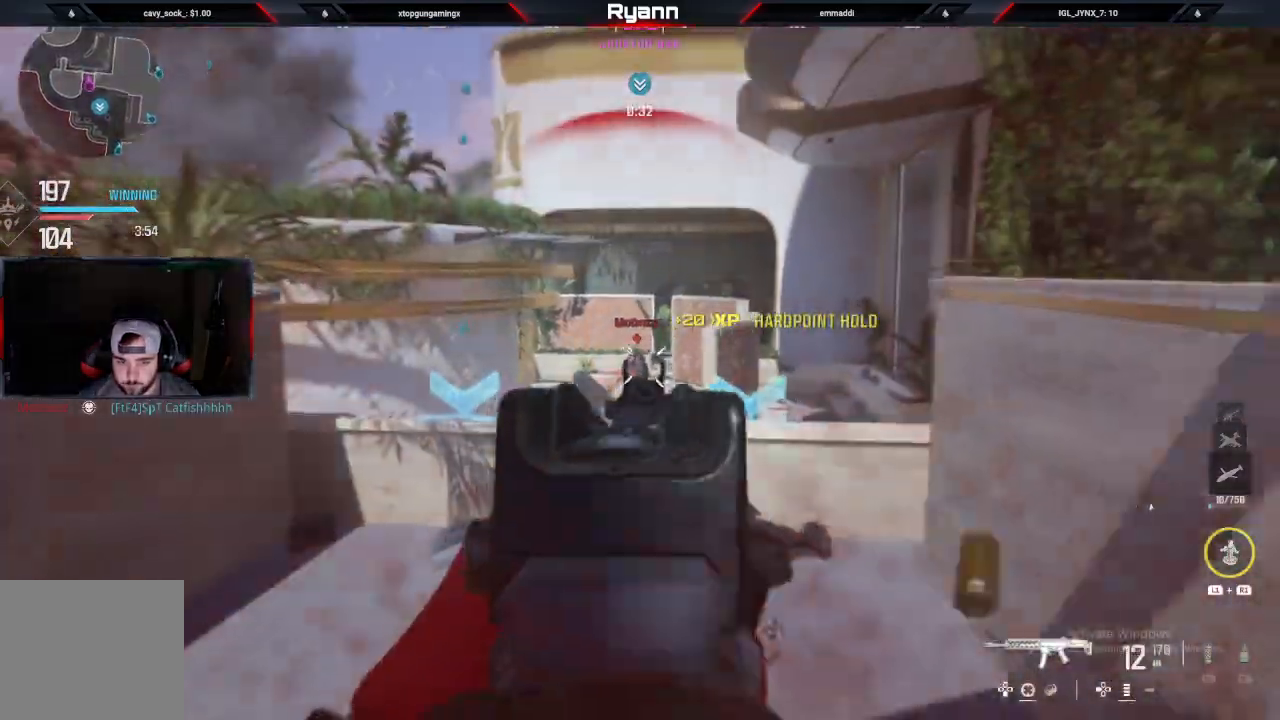
{"buttons": ["SQUARE"], "left_stick": "down", "right_stick": "center", "events": [[50, "right_stick", "center"], [317, "L2", "up"], [400, "R2", "up"], [450, "SQUARE", "down"]]}
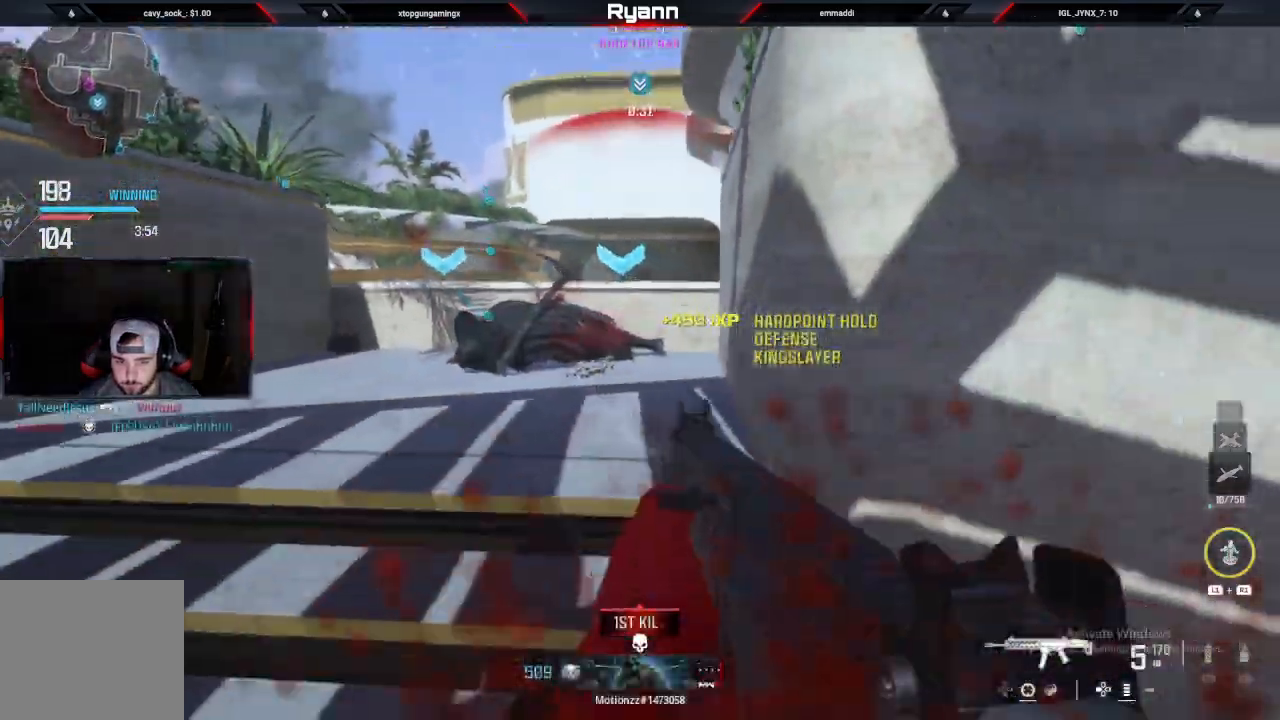
{"buttons": [], "left_stick": "right", "right_stick": "left"}
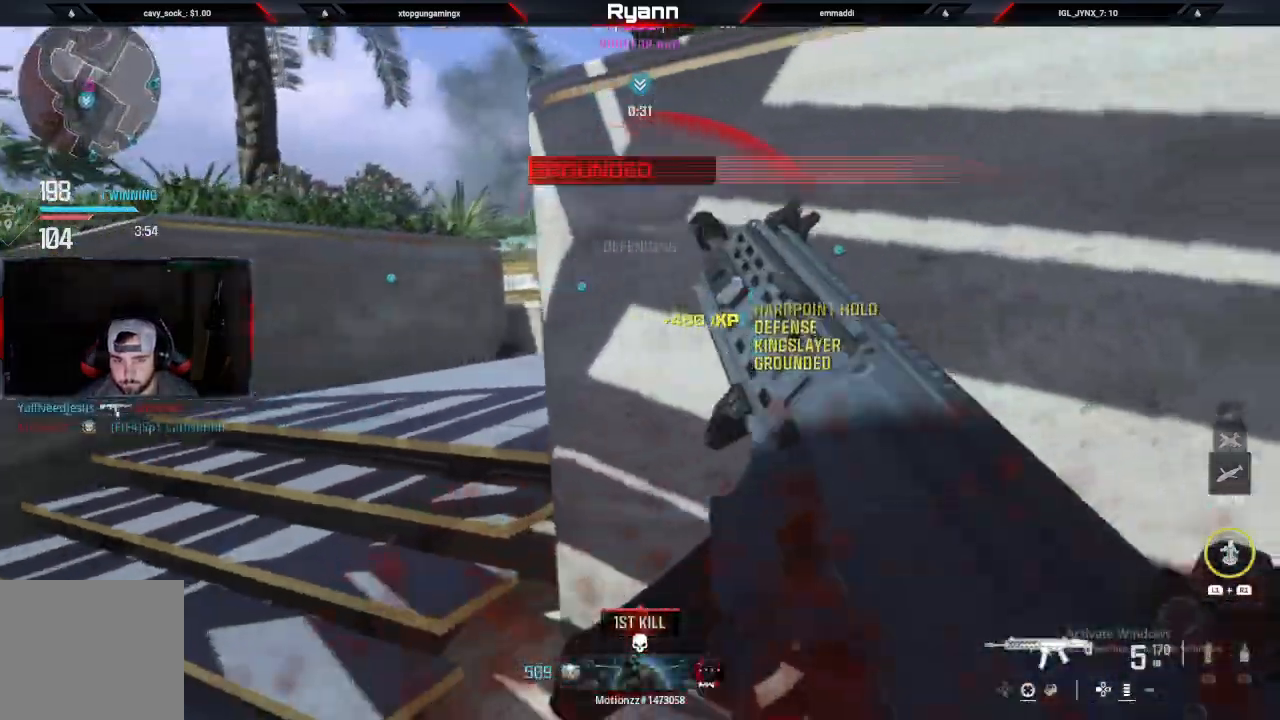
{"buttons": [], "left_stick": "down-right", "right_stick": "down", "events": [[33, "CROSS", "down"], [50, "right_stick", "center"], [100, "CROSS", "up"], [183, "right_stick", "down-left"], [233, "left_stick", "down-right"], [317, "right_stick", "left"], [417, "right_stick", "down"]]}
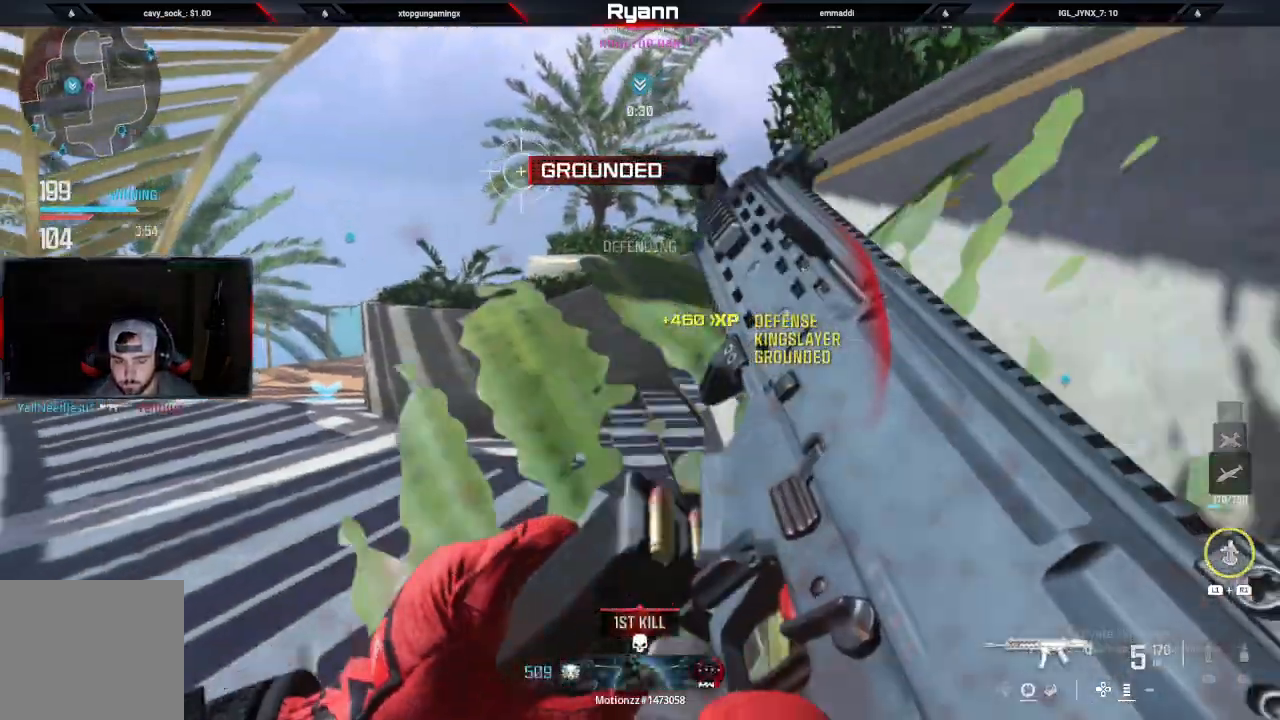
{"buttons": [], "left_stick": "down-right", "right_stick": "down-left"}
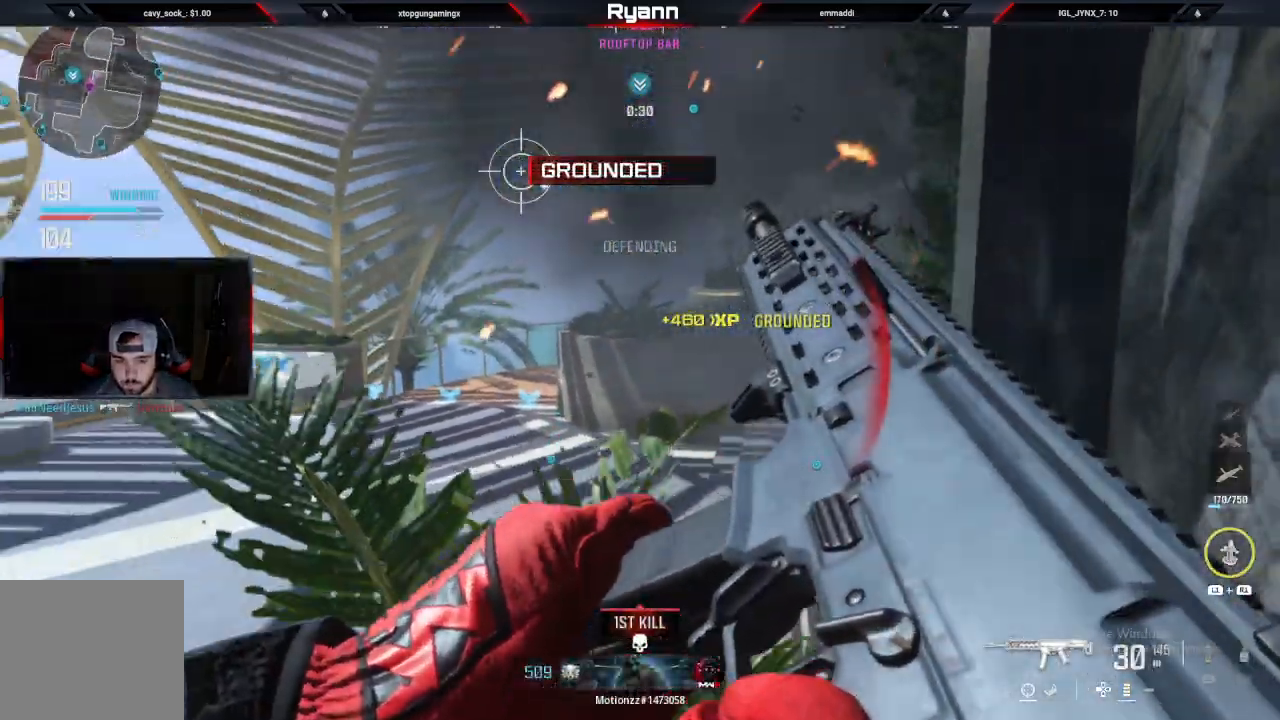
{"buttons": ["L1"], "left_stick": "up-left", "right_stick": "left", "events": [[17, "right_stick", "down"], [117, "left_stick", "down"], [350, "L1", "down"], [367, "R1", "down"], [400, "left_stick", "left"], [483, "R1", "up"], [483, "right_stick", "left"], [500, "left_stick", "up-left"]]}
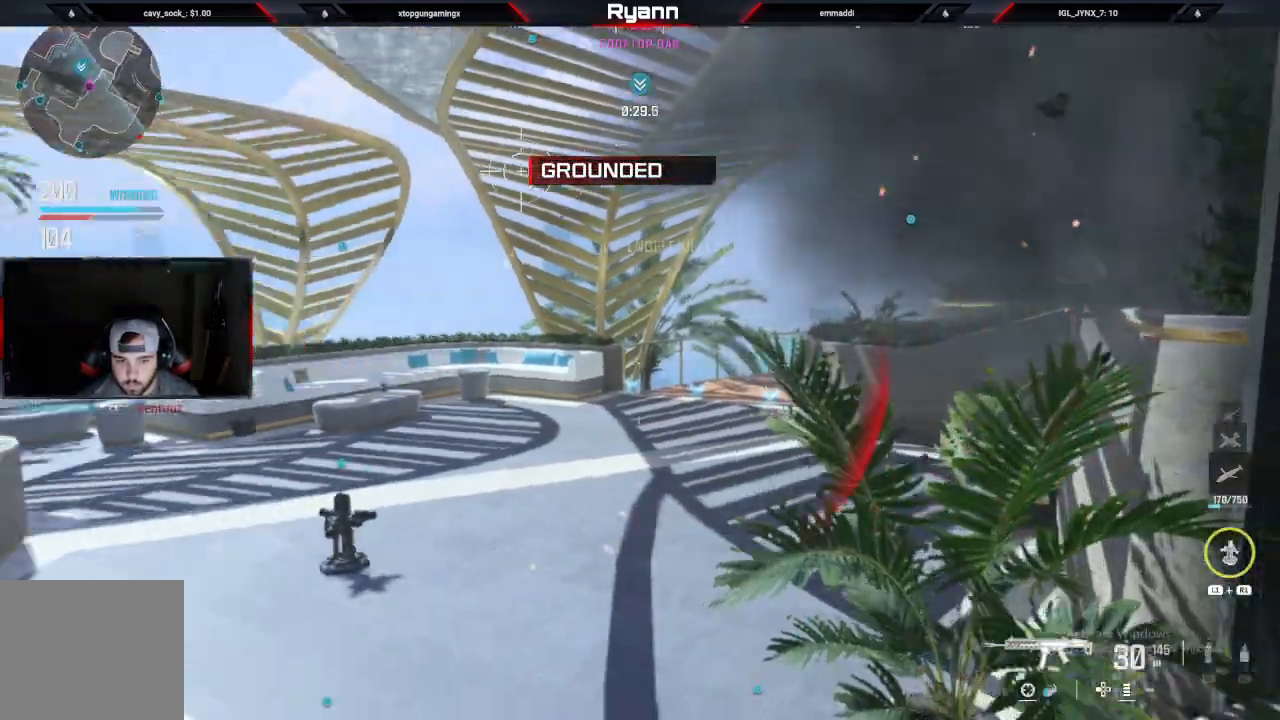
{"buttons": [], "left_stick": "right", "right_stick": "center", "events": [[17, "L1", "up"], [267, "CROSS", "down"], [267, "left_stick", "down-left"], [317, "left_stick", "up-left"], [317, "right_stick", "center"], [367, "CROSS", "up"], [450, "left_stick", "right"]]}
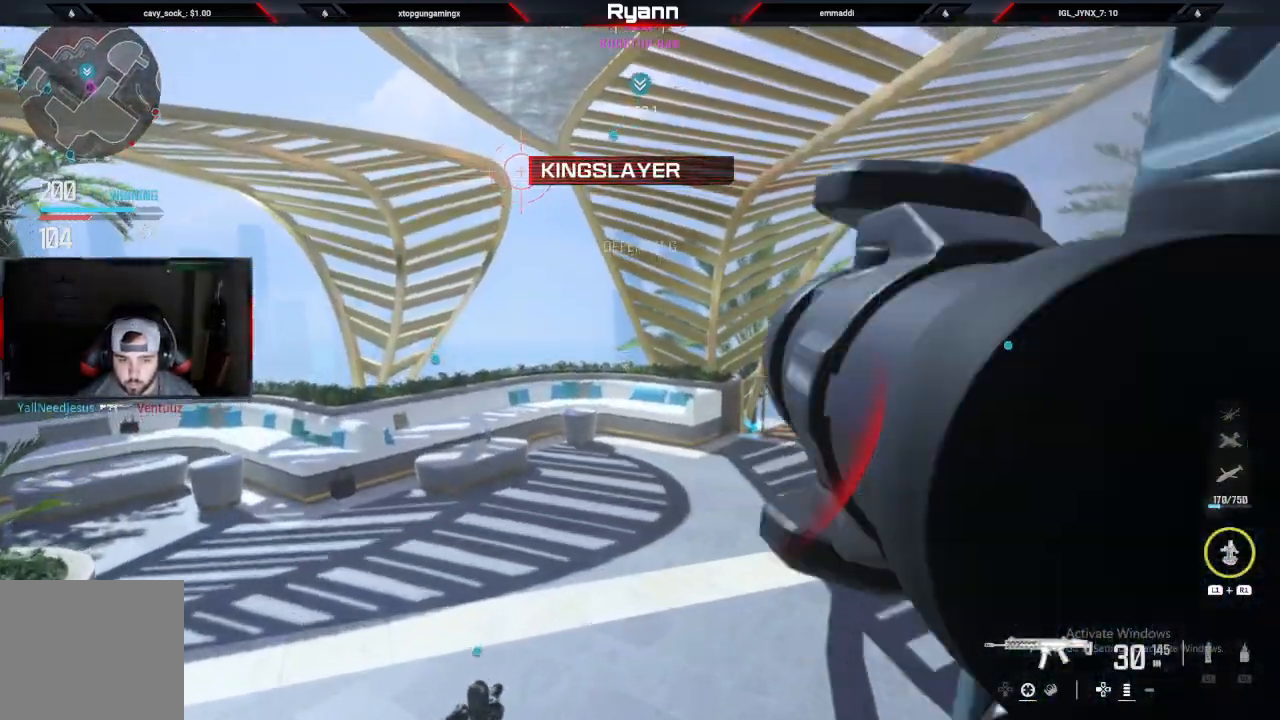
{"buttons": [], "left_stick": "down-right", "right_stick": "center", "events": [[33, "right_stick", "up-right"], [167, "right_stick", "up"], [183, "left_stick", "up-right"], [267, "right_stick", "center"], [283, "left_stick", "right"], [333, "right_stick", "down-right"], [400, "left_stick", "down-right"], [500, "right_stick", "center"]]}
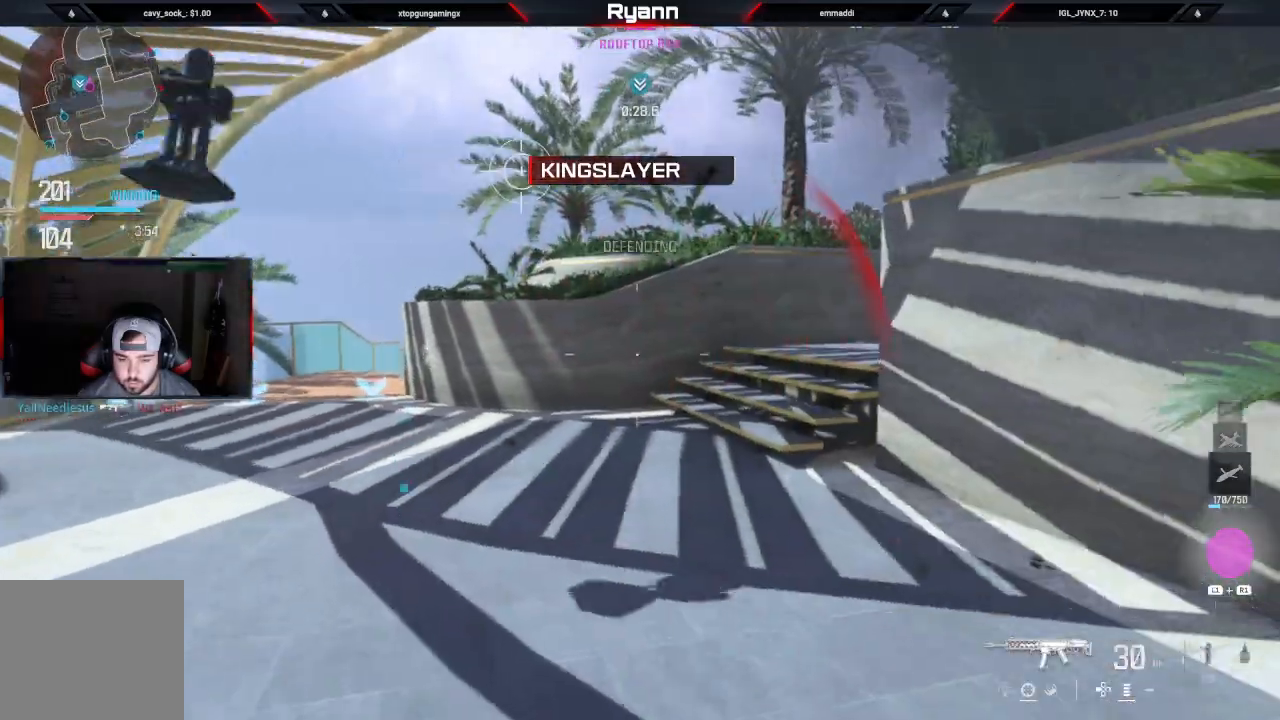
{"buttons": [], "left_stick": "up-left", "right_stick": "up-right", "events": [[217, "left_stick", "up-right"], [317, "left_stick", "up-left"], [350, "right_stick", "up-right"]]}
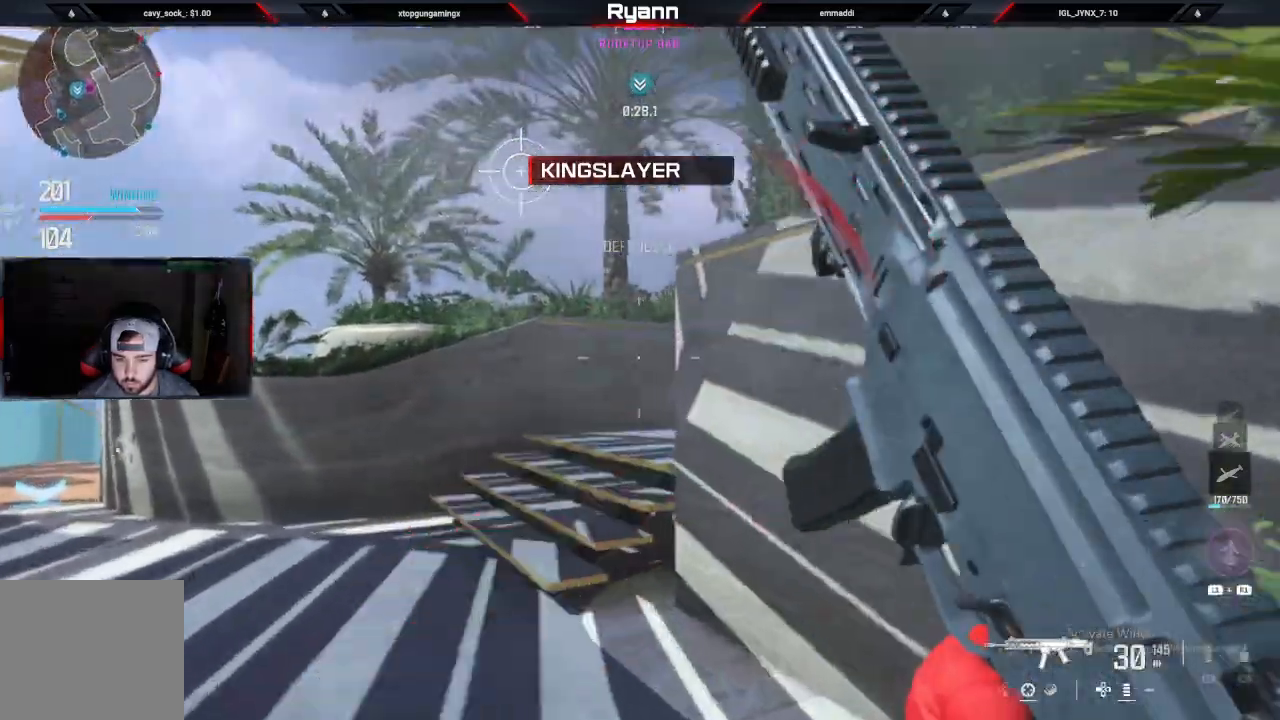
{"buttons": ["L2"], "left_stick": "down-left", "right_stick": "down", "events": [[133, "L2", "down"], [283, "left_stick", "down-left"], [383, "right_stick", "down"]]}
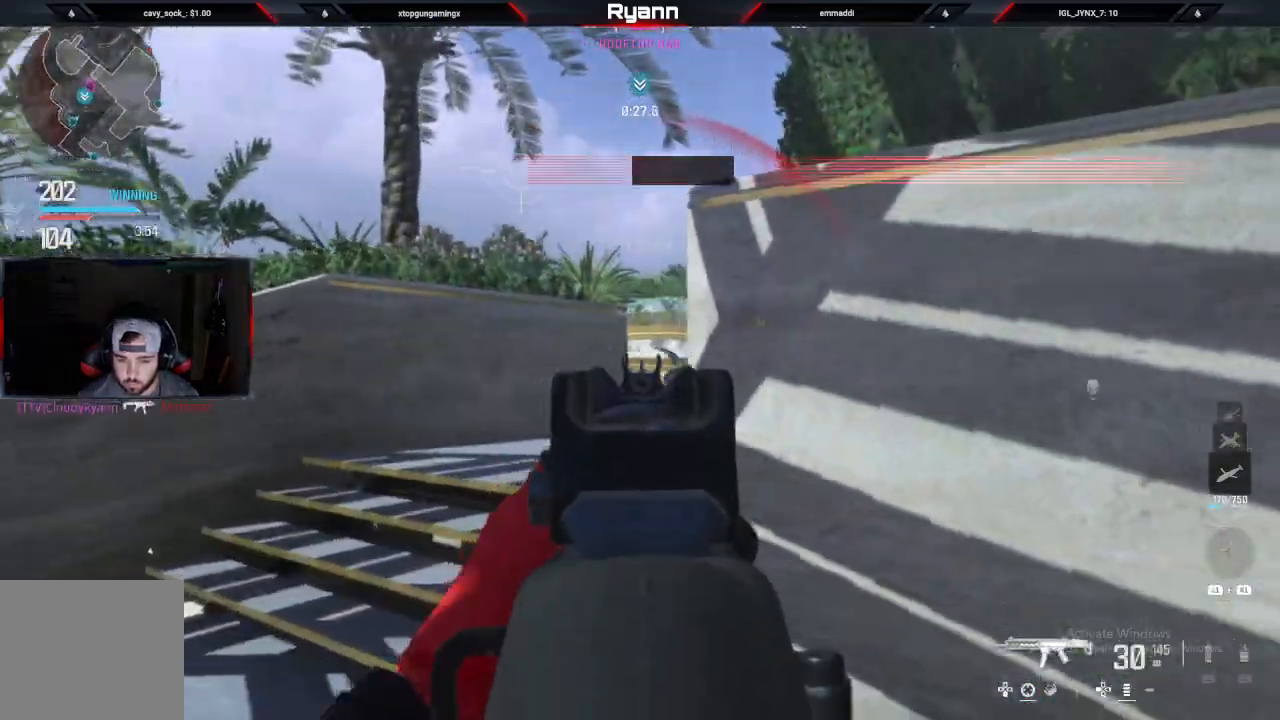
{"buttons": [], "left_stick": "left", "right_stick": "down-left", "events": [[100, "right_stick", "right"], [300, "right_stick", "center"], [350, "right_stick", "down-left"], [367, "L2", "up"], [400, "left_stick", "left"]]}
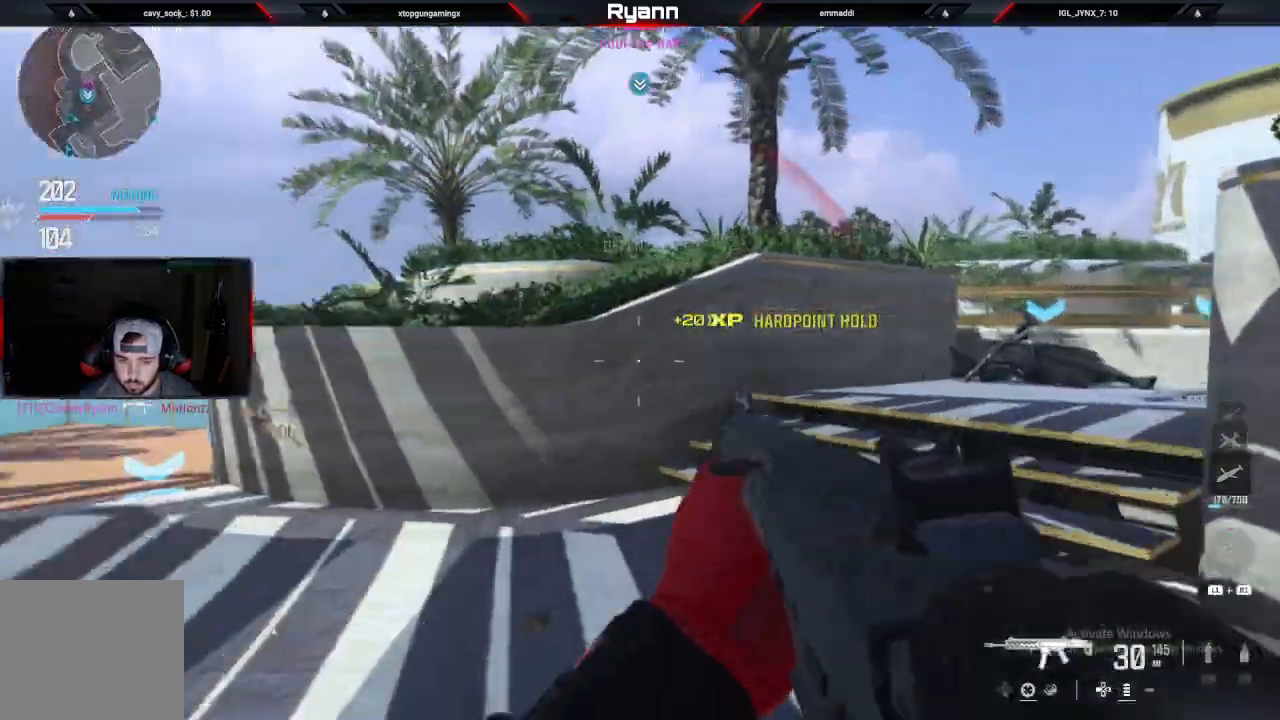
{"buttons": [], "left_stick": "up-left", "right_stick": "down"}
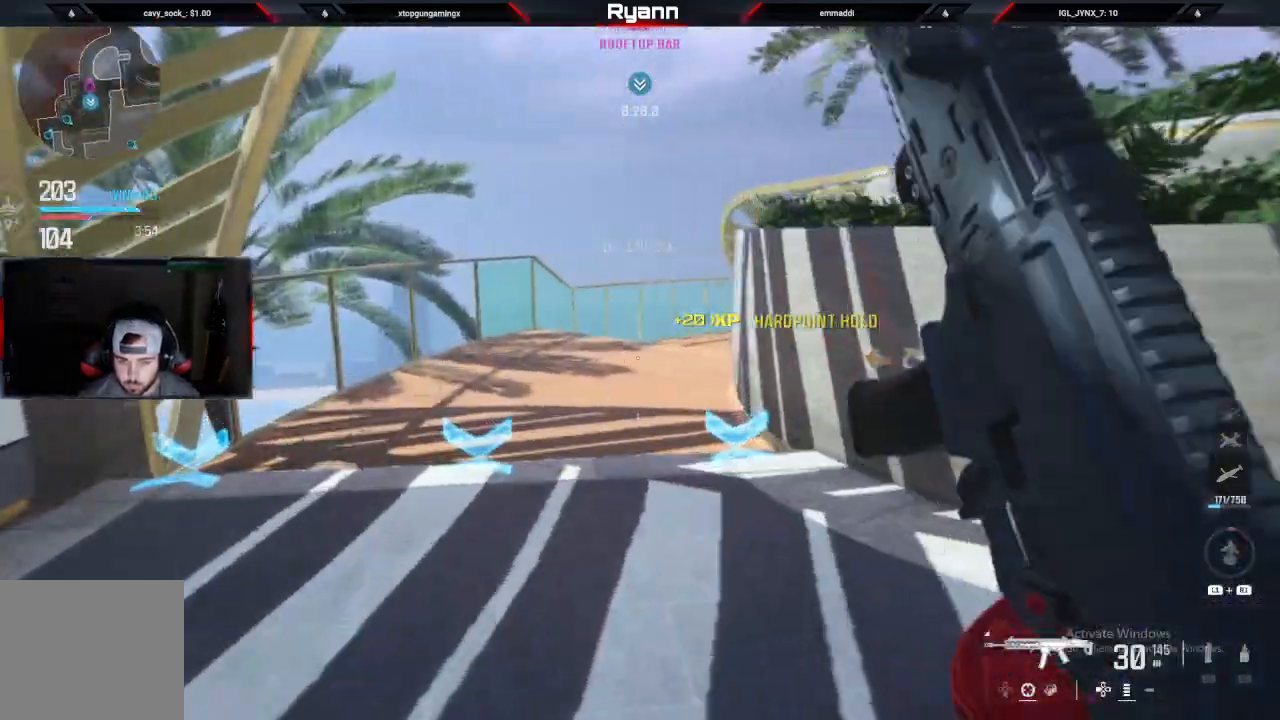
{"buttons": [], "left_stick": "up-left", "right_stick": "center"}
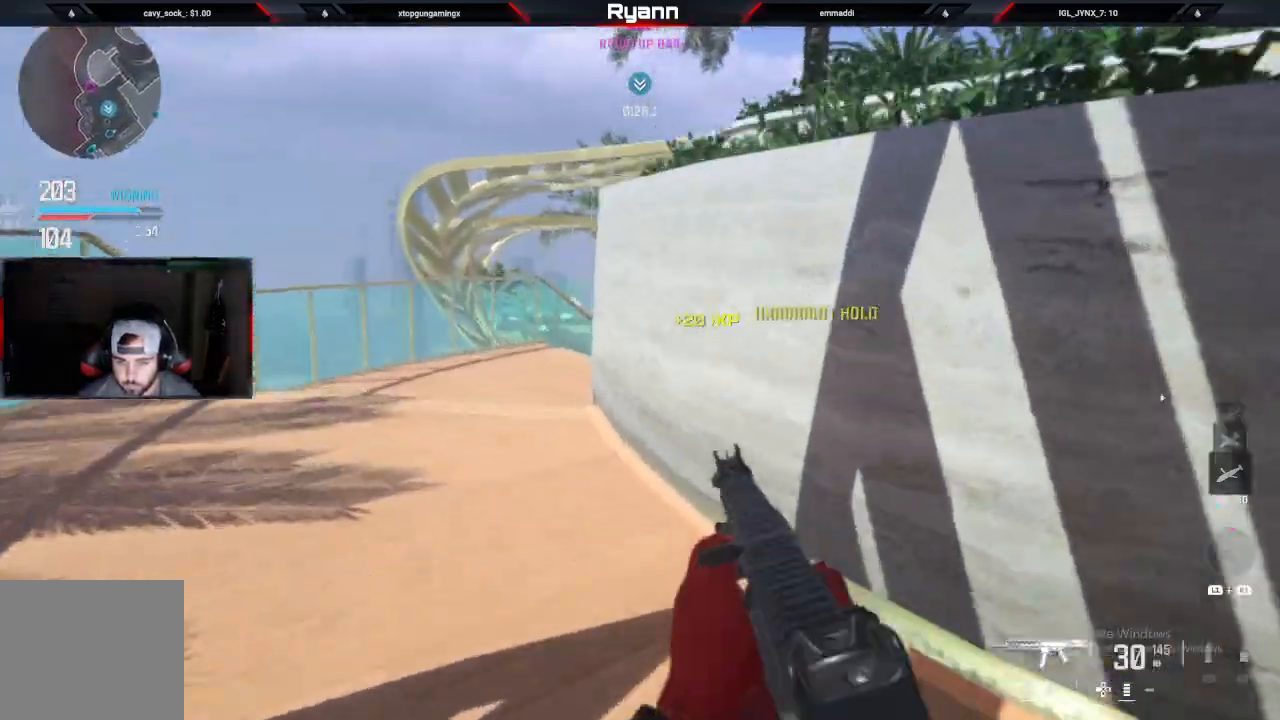
{"buttons": [], "left_stick": "up", "right_stick": "down", "events": [[67, "L3", "down"], [183, "right_stick", "down"], [200, "L3", "up"], [233, "left_stick", "up"]]}
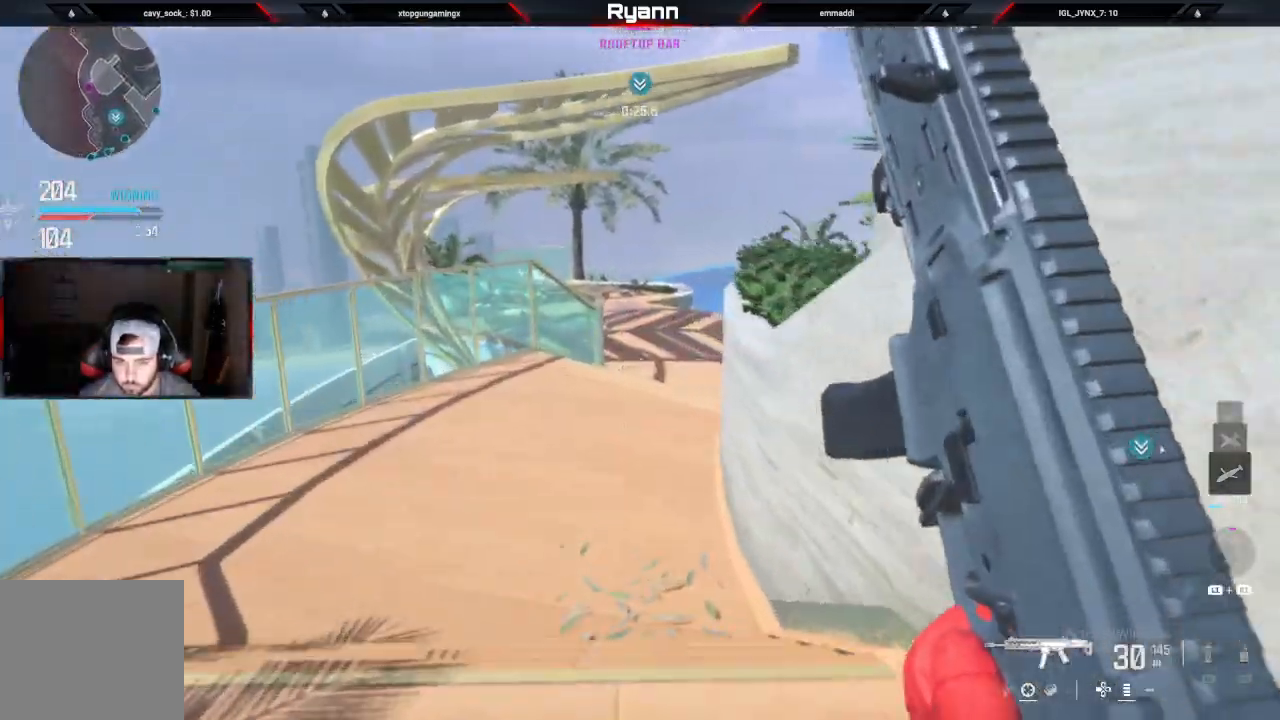
{"buttons": [], "left_stick": "up", "right_stick": "right", "events": [[67, "right_stick", "right"], [150, "CIRCLE", "down"], [283, "CIRCLE", "up"], [317, "CROSS", "down"], [500, "CROSS", "up"]]}
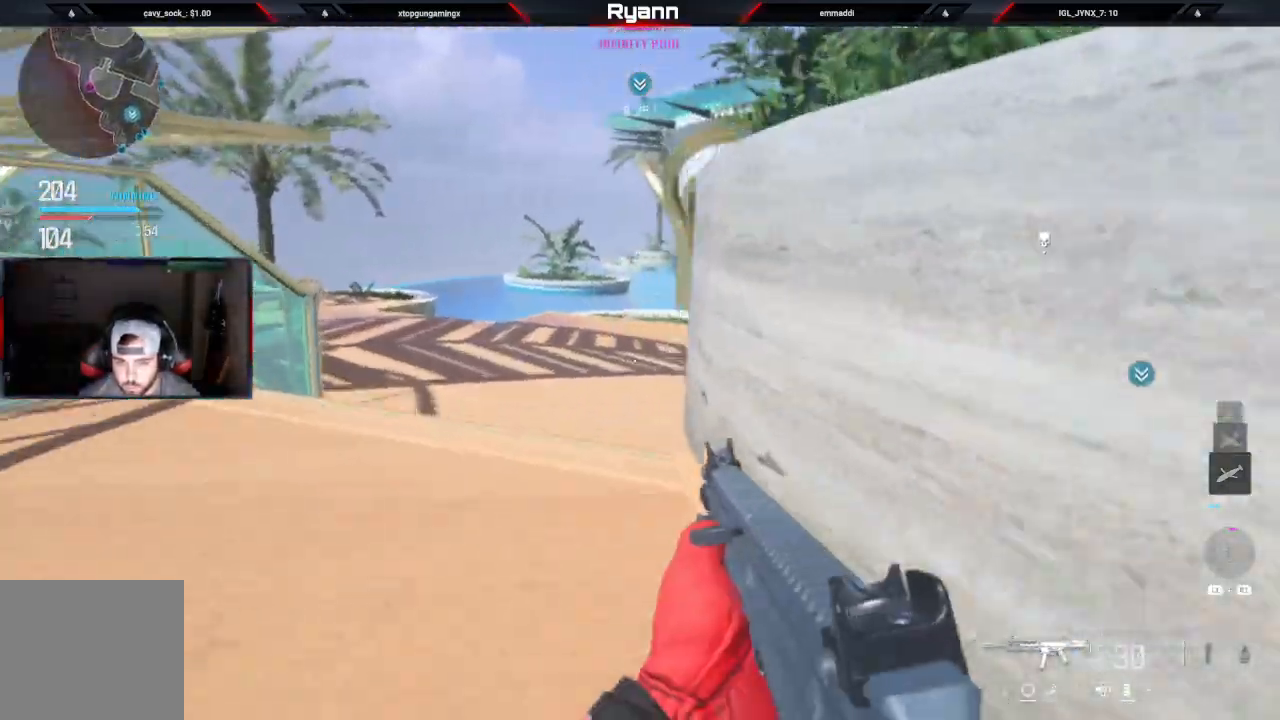
{"buttons": ["CIRCLE"], "left_stick": "up-left", "right_stick": "right", "events": [[117, "L3", "down"], [250, "L3", "up"], [383, "left_stick", "up-left"], [450, "CIRCLE", "down"]]}
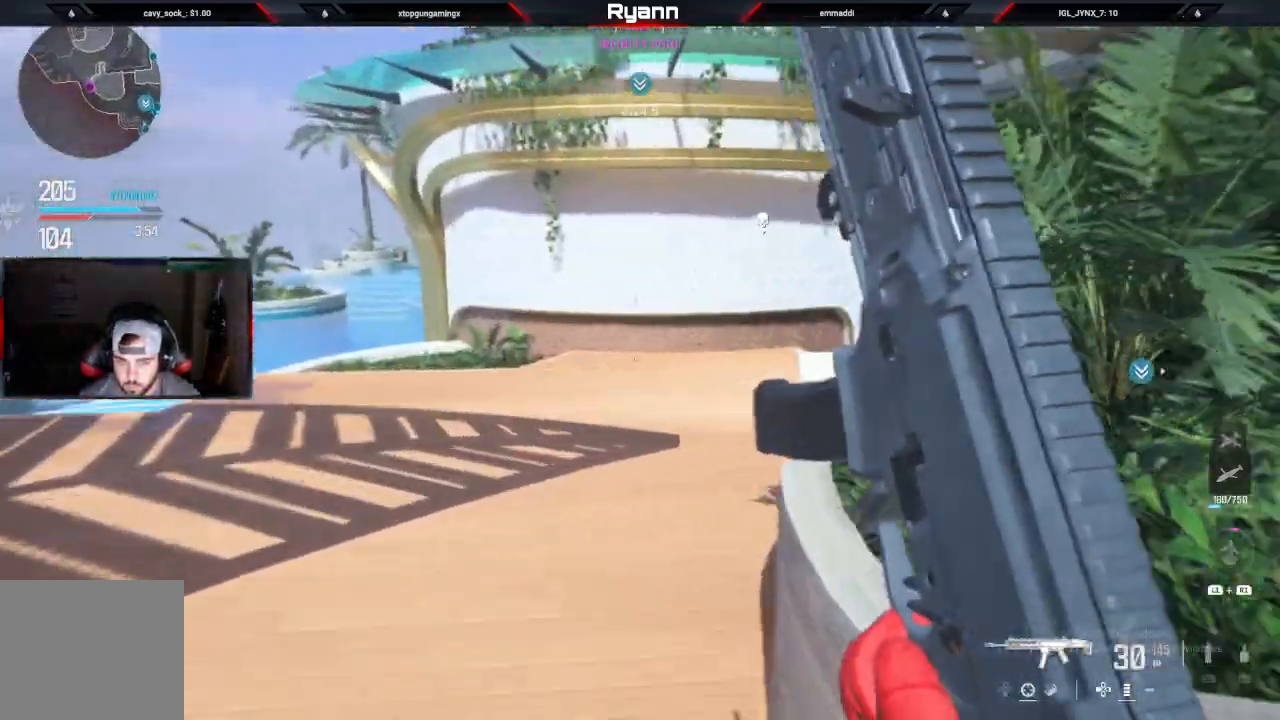
{"buttons": [], "left_stick": "up-left", "right_stick": "right", "events": [[133, "CIRCLE", "up"], [150, "CROSS", "down"], [300, "CROSS", "up"]]}
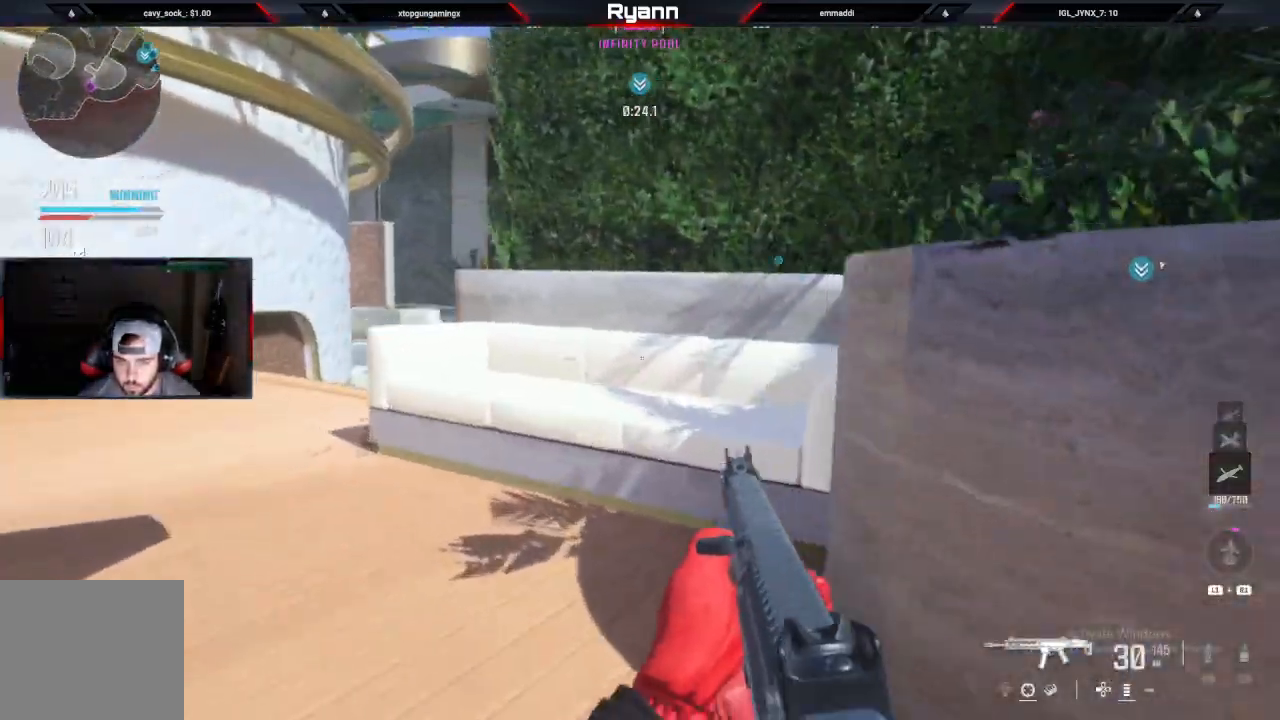
{"buttons": [], "left_stick": "up-left", "right_stick": "center", "events": [[67, "left_stick", "left"], [83, "right_stick", "up-right"], [217, "left_stick", "up-left"], [317, "right_stick", "center"]]}
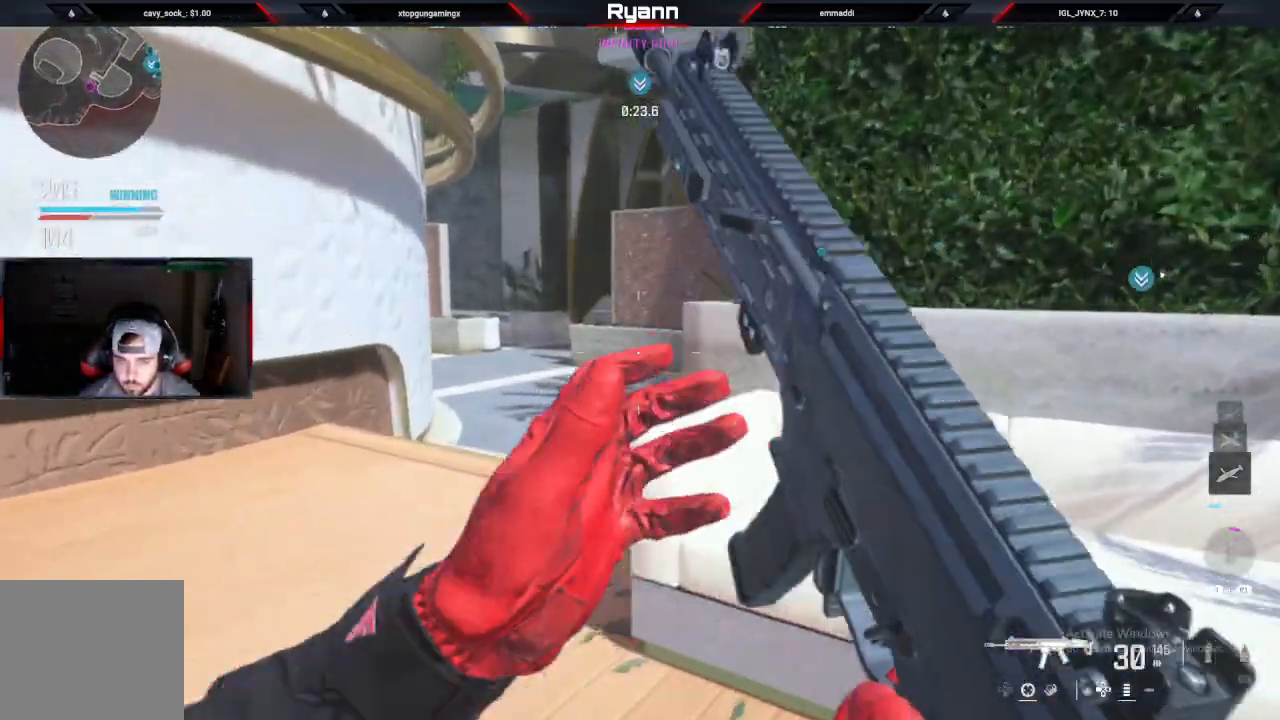
{"buttons": ["L2"], "left_stick": "left", "right_stick": "right", "events": [[200, "right_stick", "right"], [233, "L2", "down"], [350, "left_stick", "left"]]}